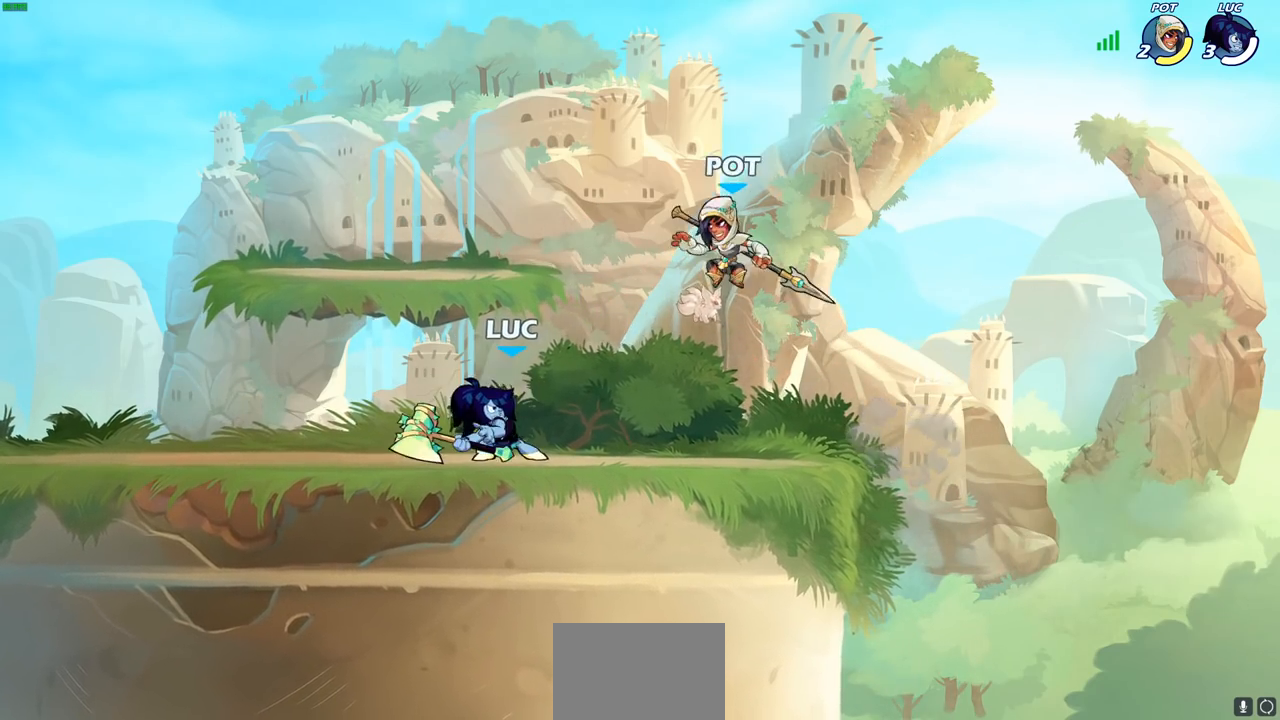
Gameplay with a controller (PlayStation layout); each line is a JSON object with the inputs held at the frame after it. "events" lists button and stick changes between this image and that frame as [ms after this image, input, new state], when the widget could be followed in between.
{"buttons": [], "left_stick": "center", "right_stick": "center", "events": [[150, "left_stick", "up-left"], [367, "left_stick", "center"]]}
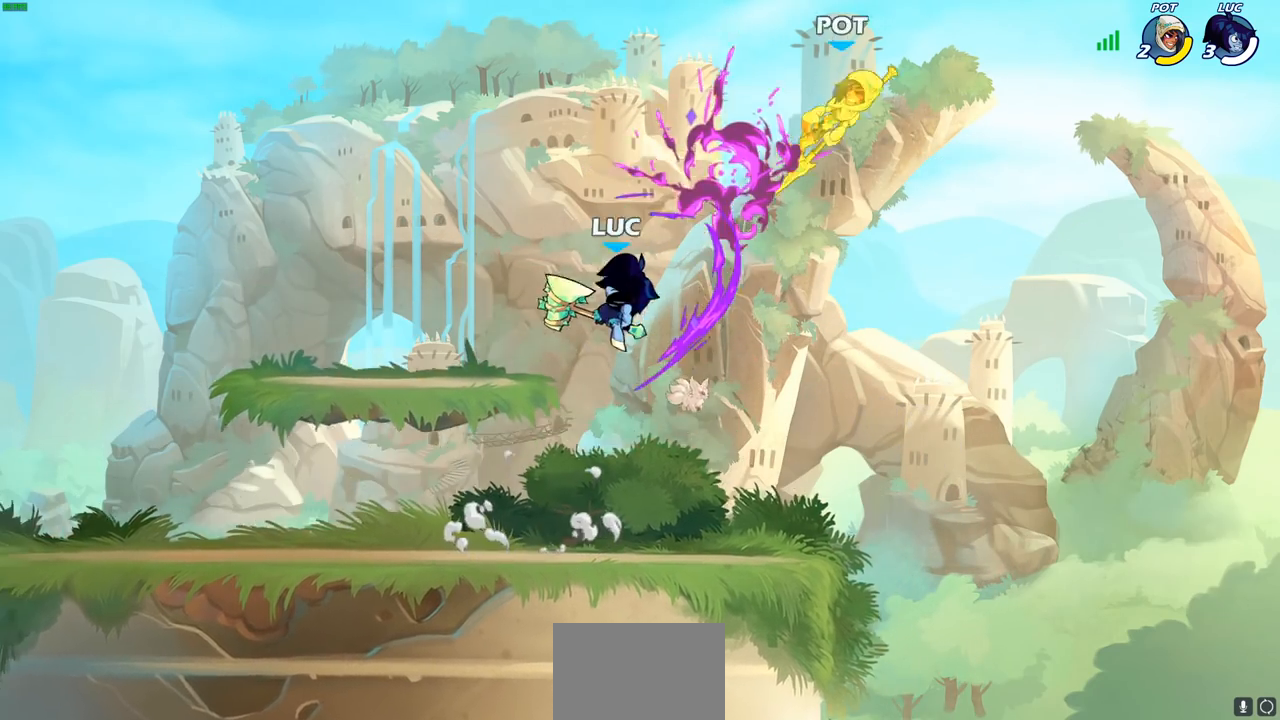
{"buttons": [], "left_stick": "left", "right_stick": "center", "events": [[333, "CROSS", "down"], [333, "left_stick", "left"], [400, "CROSS", "up"]]}
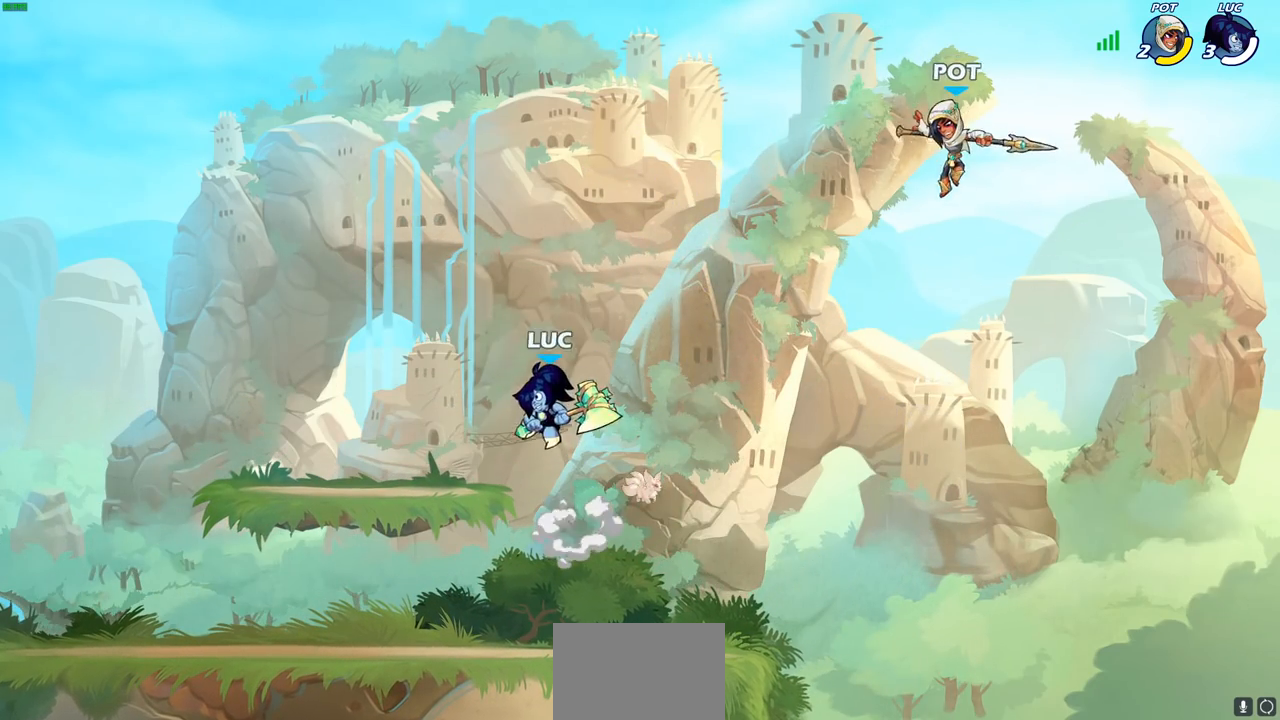
{"buttons": [], "left_stick": "down-right", "right_stick": "center", "events": [[183, "left_stick", "down"], [317, "left_stick", "down-right"]]}
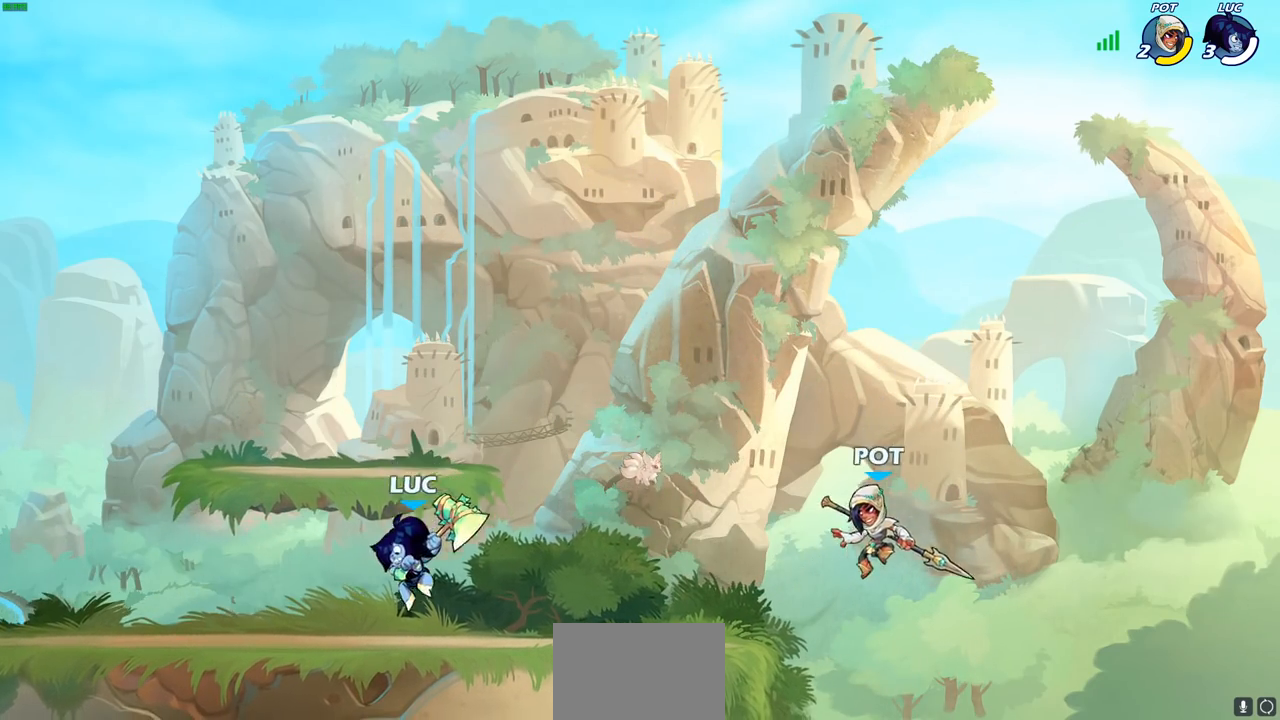
{"buttons": [], "left_stick": "right", "right_stick": "center", "events": [[150, "left_stick", "up-left"], [350, "left_stick", "up-right"], [400, "left_stick", "right"]]}
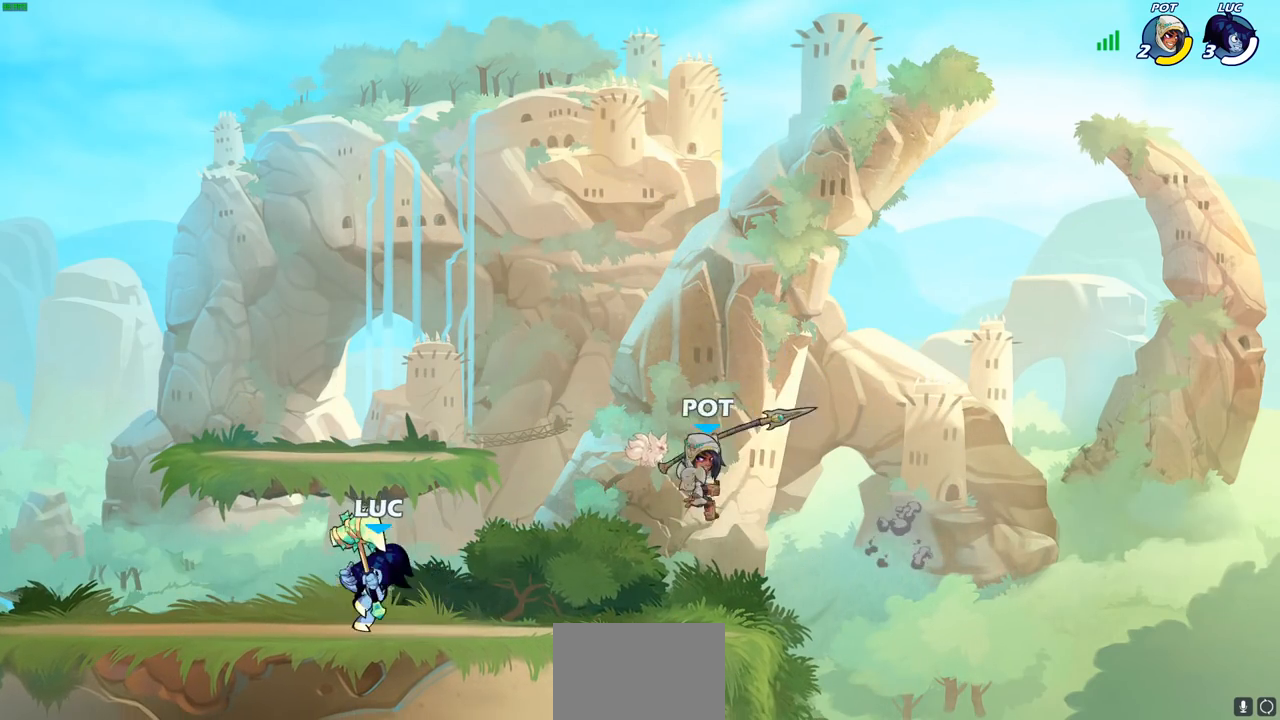
{"buttons": ["SQUARE"], "left_stick": "center", "right_stick": "center", "events": [[117, "R1", "down"], [117, "R2", "down"], [167, "left_stick", "center"], [183, "SQUARE", "down"], [217, "R1", "up"], [233, "R2", "up"], [267, "SQUARE", "up"], [333, "SQUARE", "down"], [417, "SQUARE", "up"], [500, "SQUARE", "down"]]}
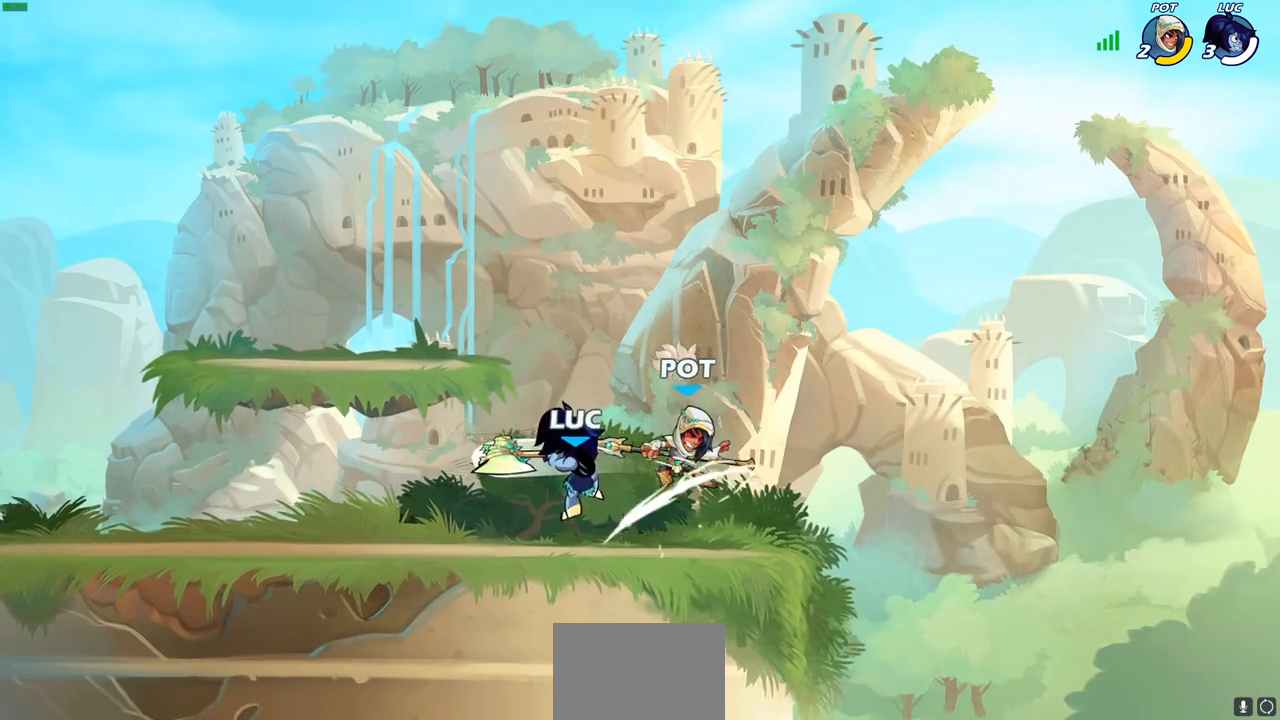
{"buttons": [], "left_stick": "center", "right_stick": "center", "events": [[83, "SQUARE", "up"], [167, "SQUARE", "down"], [233, "SQUARE", "up"], [317, "SQUARE", "down"], [417, "SQUARE", "up"]]}
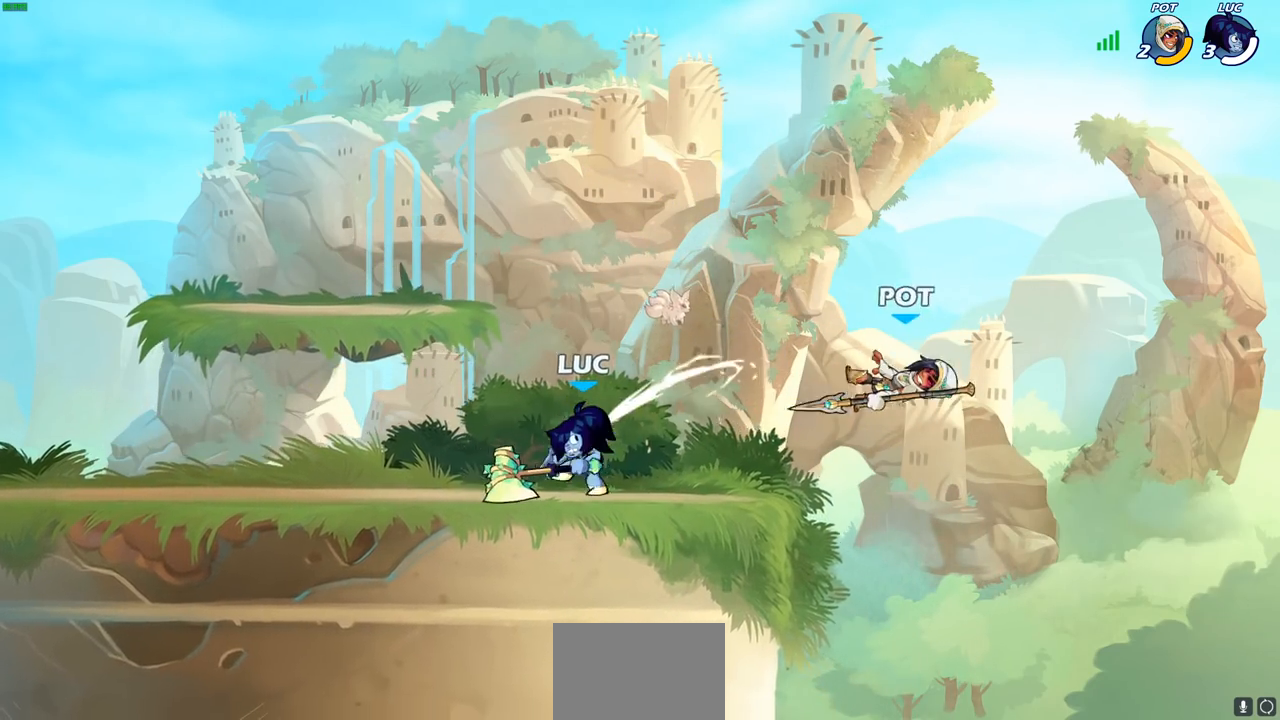
{"buttons": ["CIRCLE"], "left_stick": "down-left", "right_stick": "center", "events": [[167, "left_stick", "down"], [267, "R2", "down"], [283, "CIRCLE", "down"], [400, "R2", "up"], [400, "left_stick", "down-left"]]}
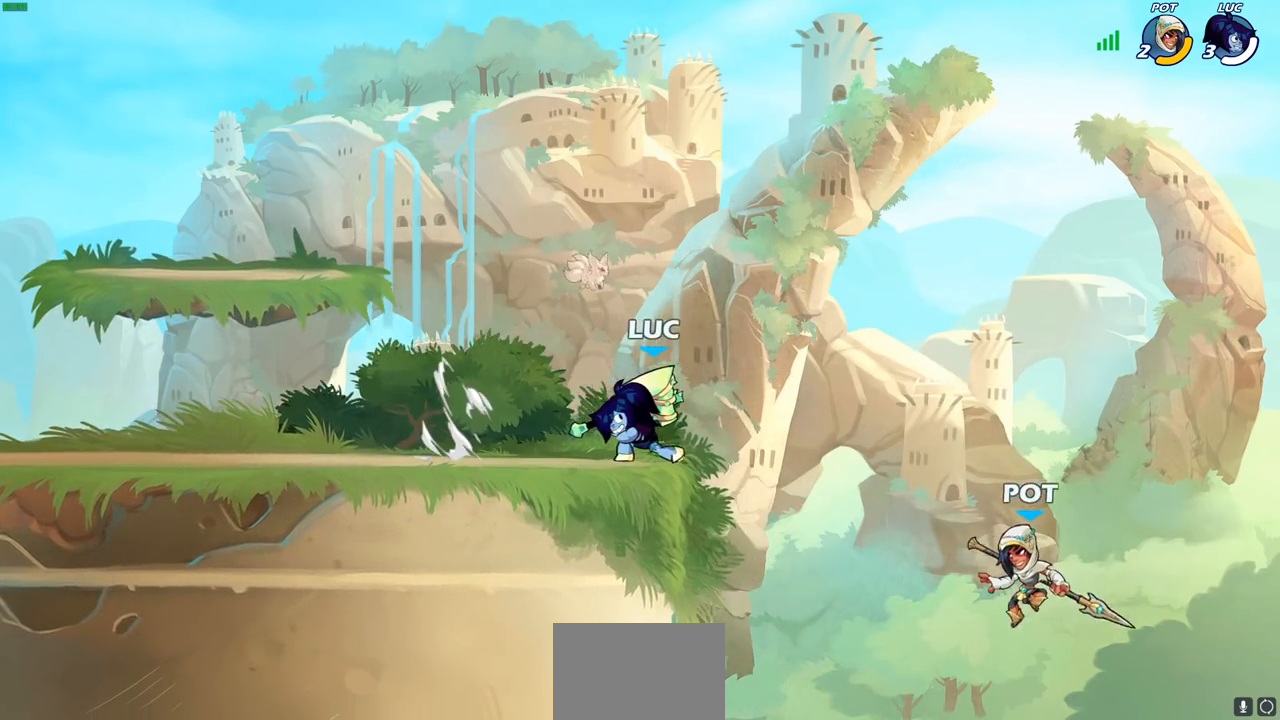
{"buttons": [], "left_stick": "center", "right_stick": "center", "events": [[67, "CIRCLE", "up"], [500, "left_stick", "center"]]}
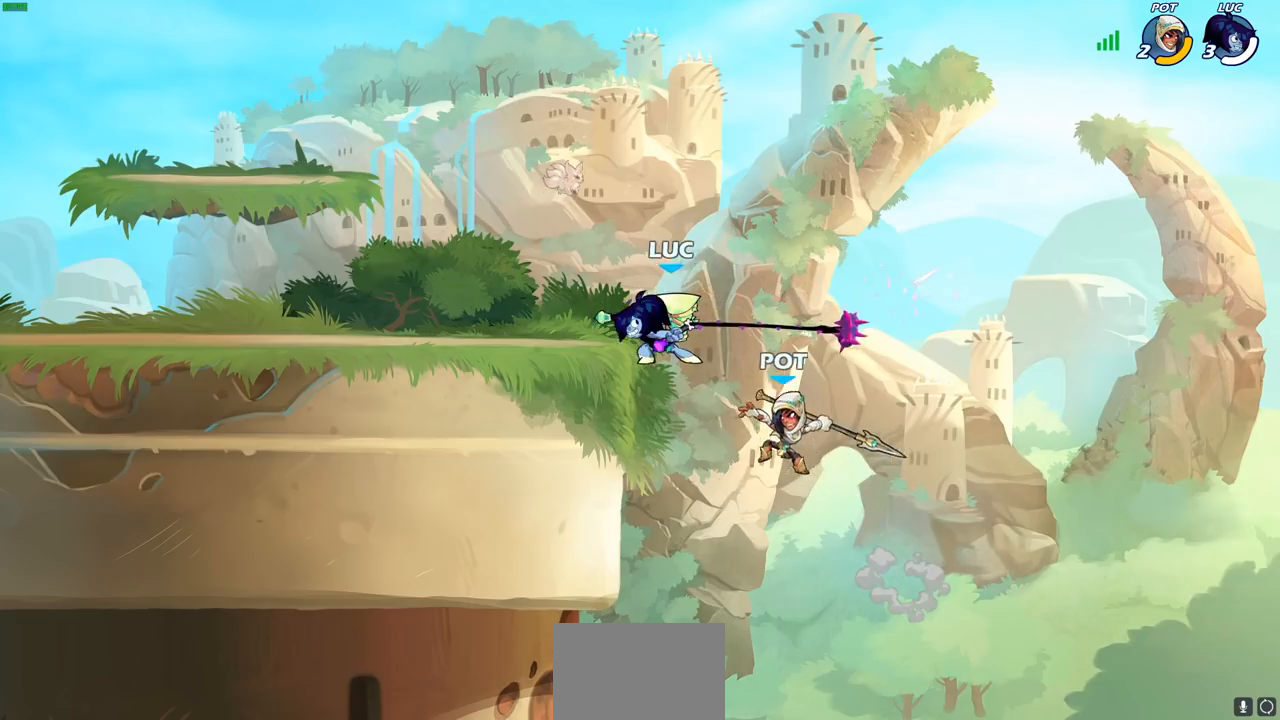
{"buttons": [], "left_stick": "center", "right_stick": "center", "events": [[217, "left_stick", "down"], [383, "left_stick", "center"]]}
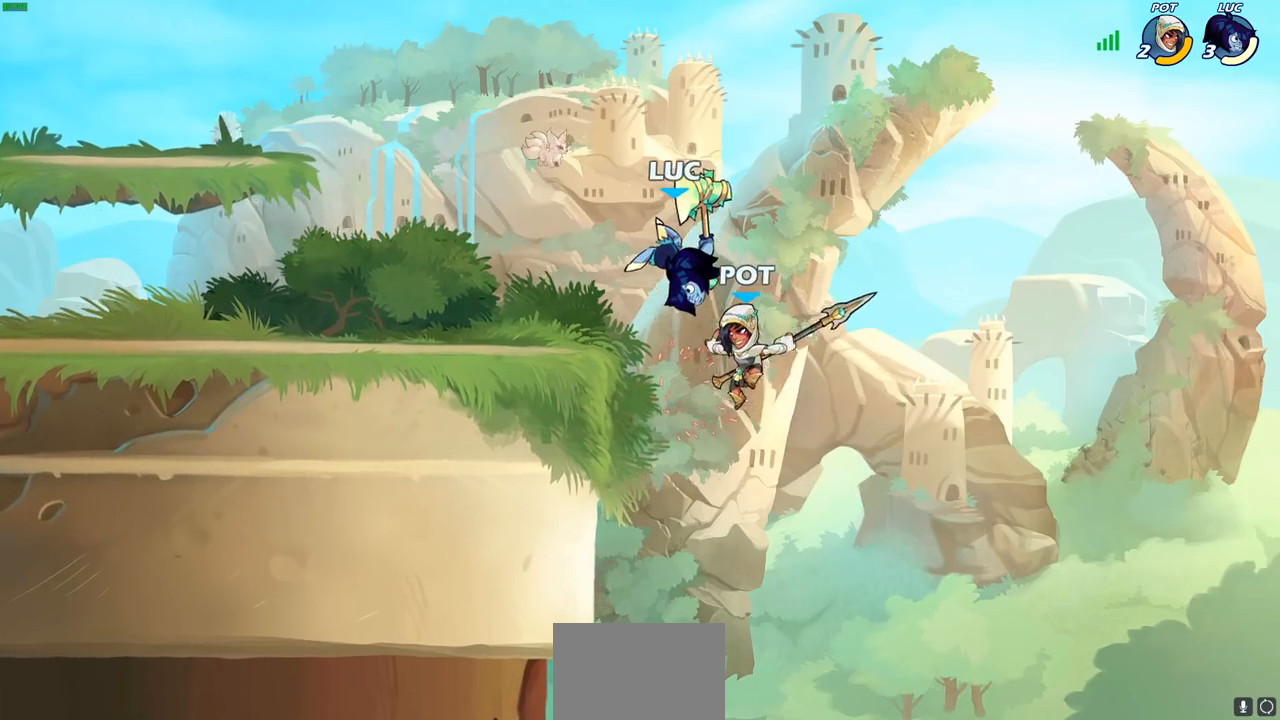
{"buttons": [], "left_stick": "down-left", "right_stick": "center", "events": [[33, "left_stick", "down"], [83, "CROSS", "down"], [100, "left_stick", "down-left"], [117, "SQUARE", "down"], [150, "right_stick", "down-left"], [200, "CROSS", "up"], [200, "SQUARE", "up"], [217, "right_stick", "center"]]}
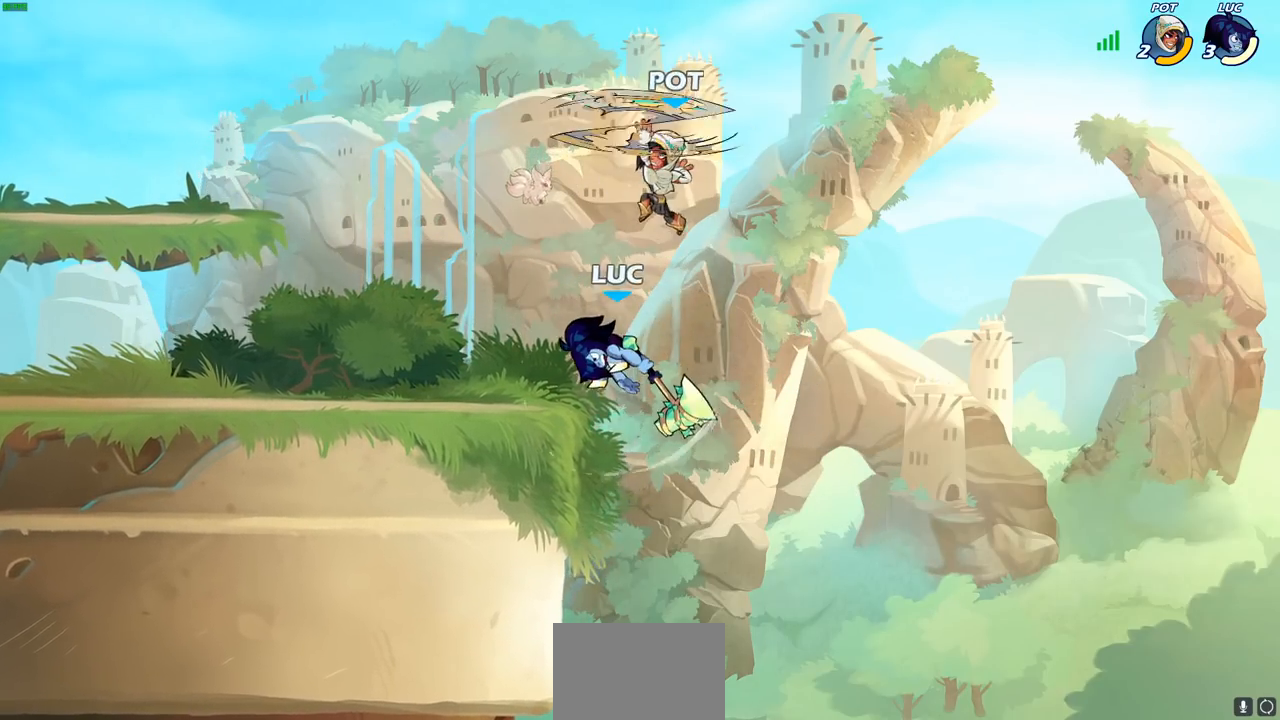
{"buttons": ["CIRCLE"], "left_stick": "center", "right_stick": "center", "events": [[200, "left_stick", "up-right"], [317, "left_stick", "up-left"], [333, "CROSS", "down"], [383, "CIRCLE", "down"], [400, "CROSS", "up"], [450, "left_stick", "center"]]}
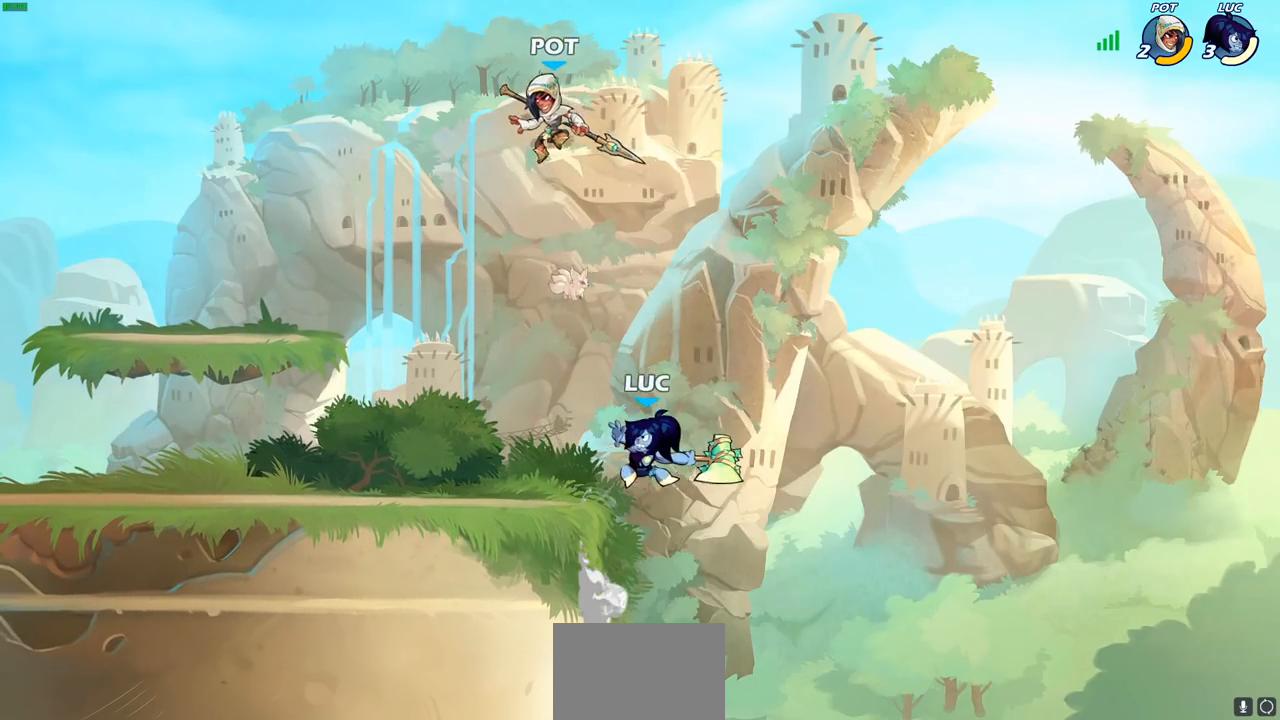
{"buttons": [], "left_stick": "up-left", "right_stick": "center", "events": [[33, "CIRCLE", "up"], [150, "left_stick", "up-left"]]}
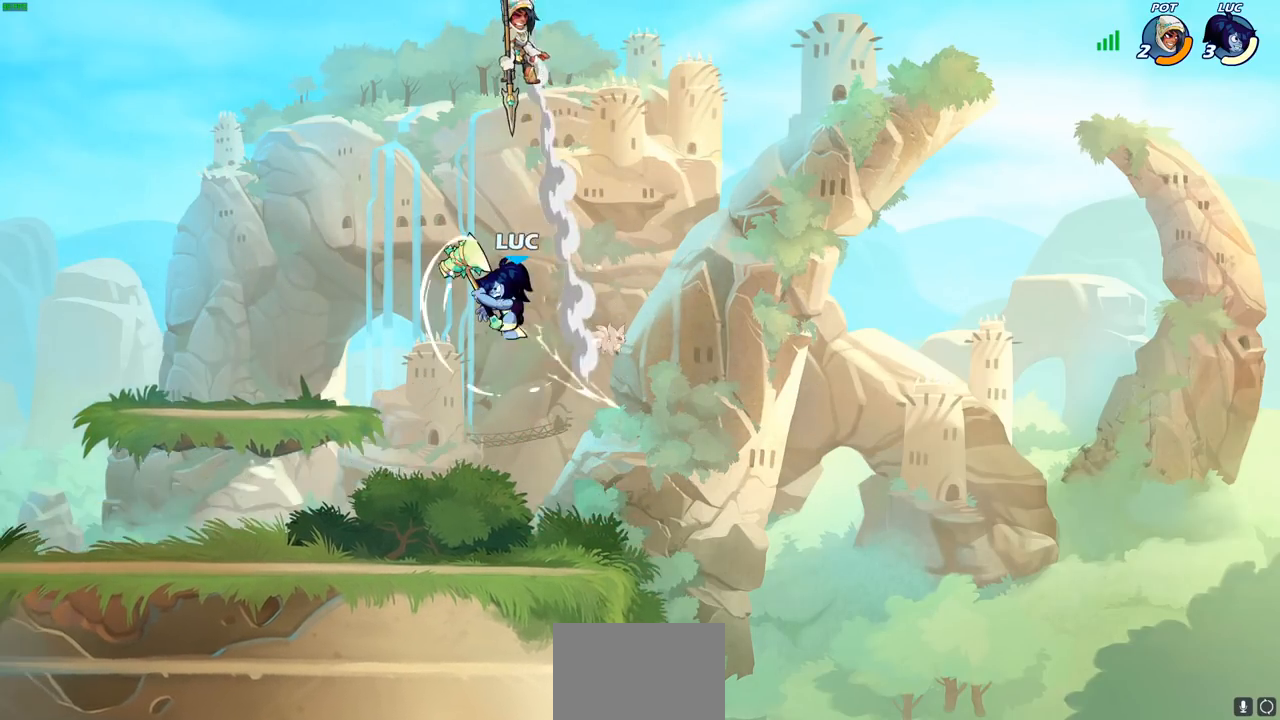
{"buttons": [], "left_stick": "center", "right_stick": "center"}
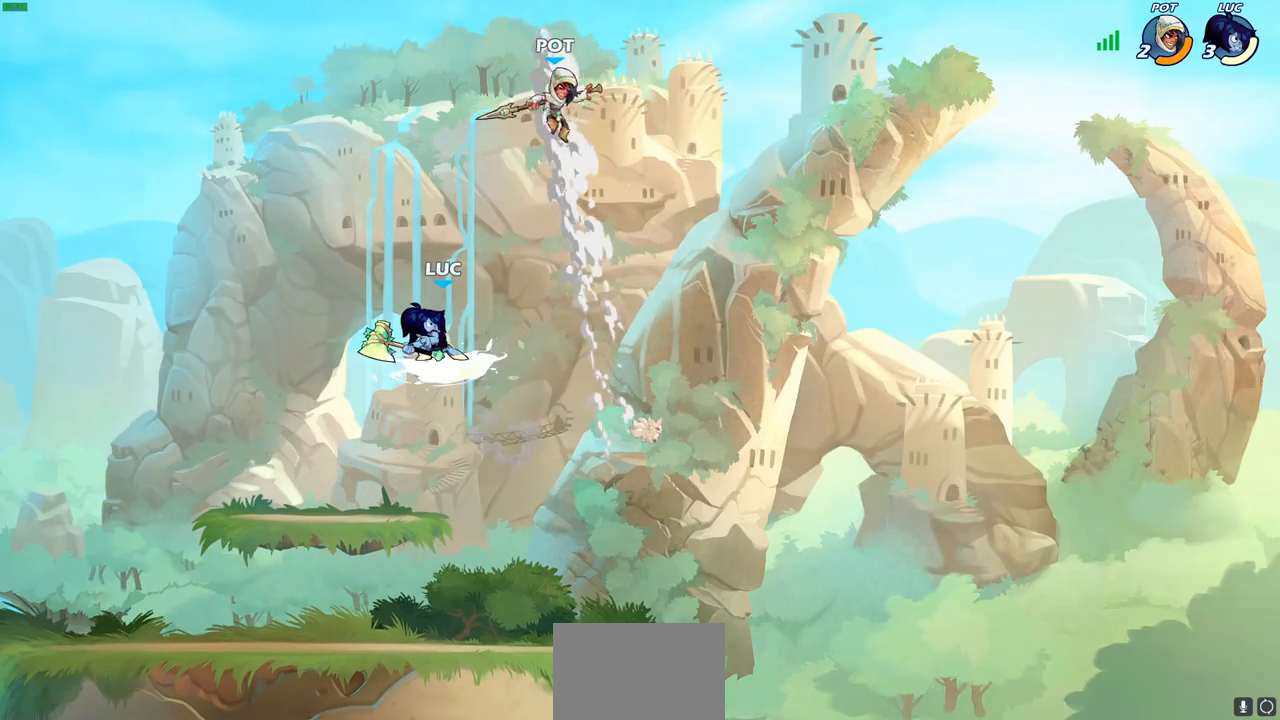
{"buttons": [], "left_stick": "center", "right_stick": "center", "events": []}
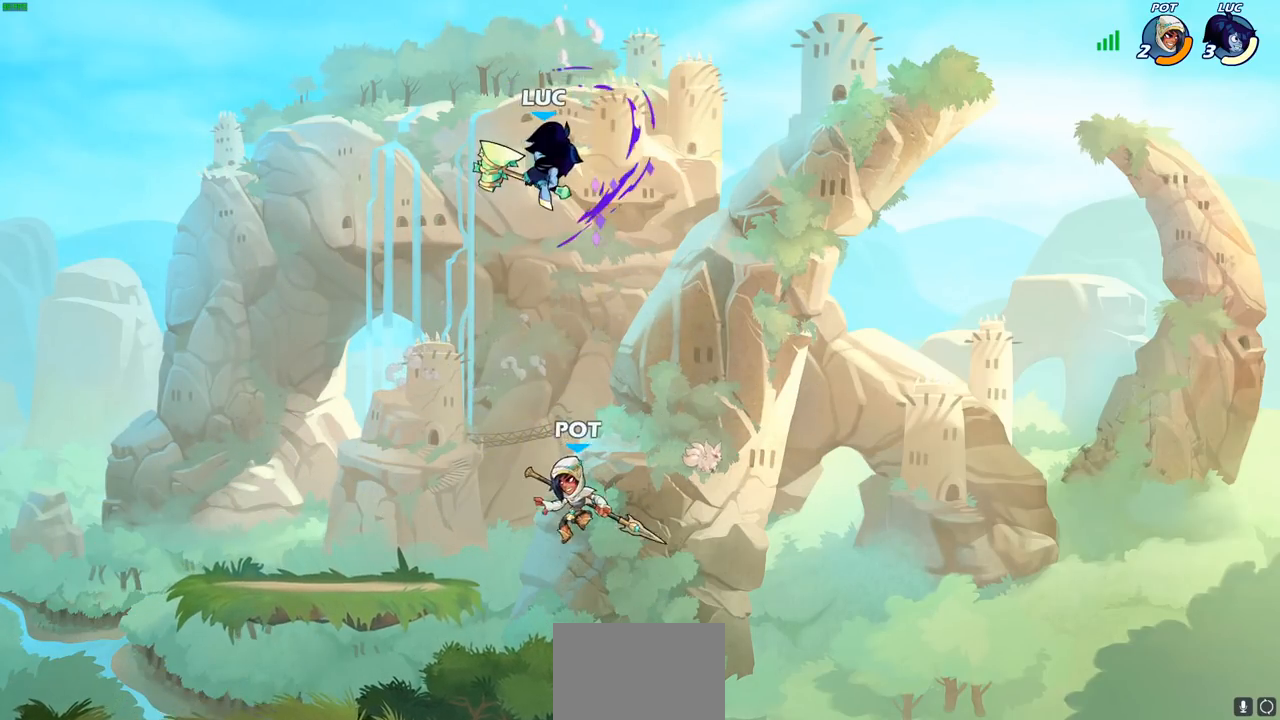
{"buttons": [], "left_stick": "left", "right_stick": "center", "events": [[250, "left_stick", "left"], [283, "CROSS", "down"], [383, "CROSS", "up"]]}
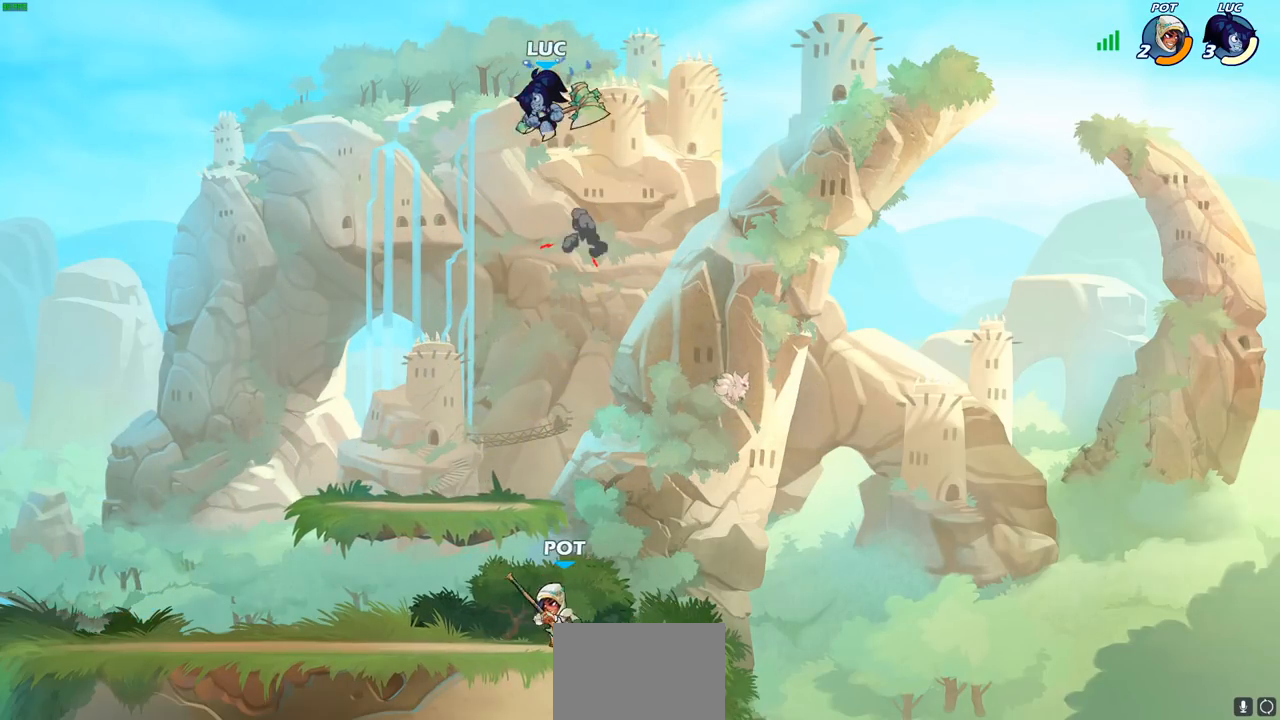
{"buttons": ["CIRCLE"], "left_stick": "down-left", "right_stick": "center", "events": [[67, "left_stick", "down-left"], [417, "CIRCLE", "down"]]}
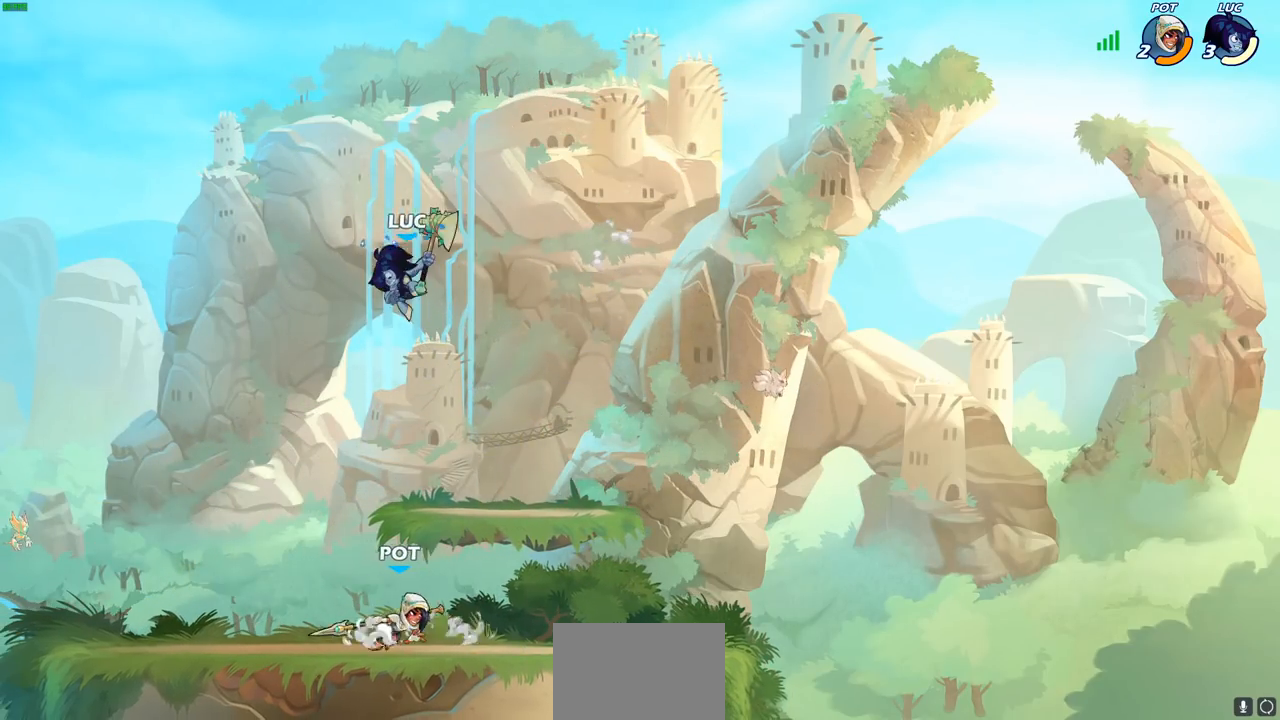
{"buttons": [], "left_stick": "down-left", "right_stick": "center", "events": [[367, "CIRCLE", "up"]]}
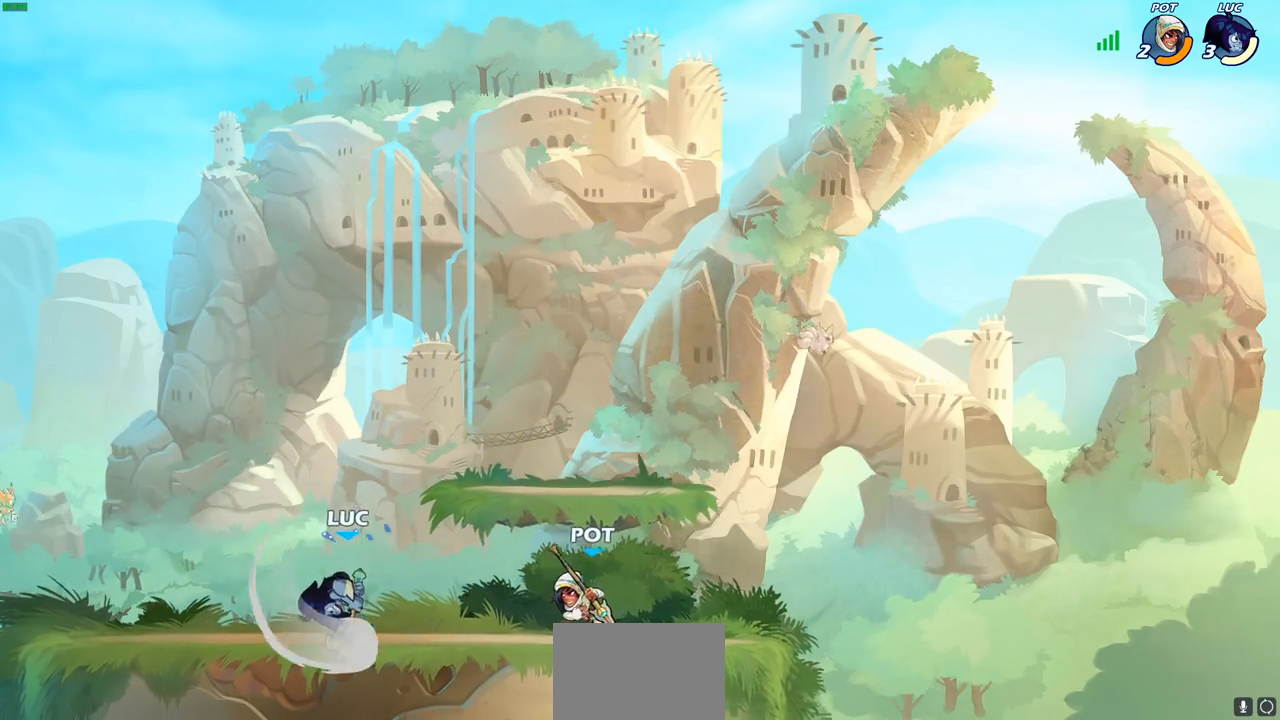
{"buttons": [], "left_stick": "center", "right_stick": "center", "events": [[167, "left_stick", "left"], [267, "left_stick", "up-left"], [467, "left_stick", "center"]]}
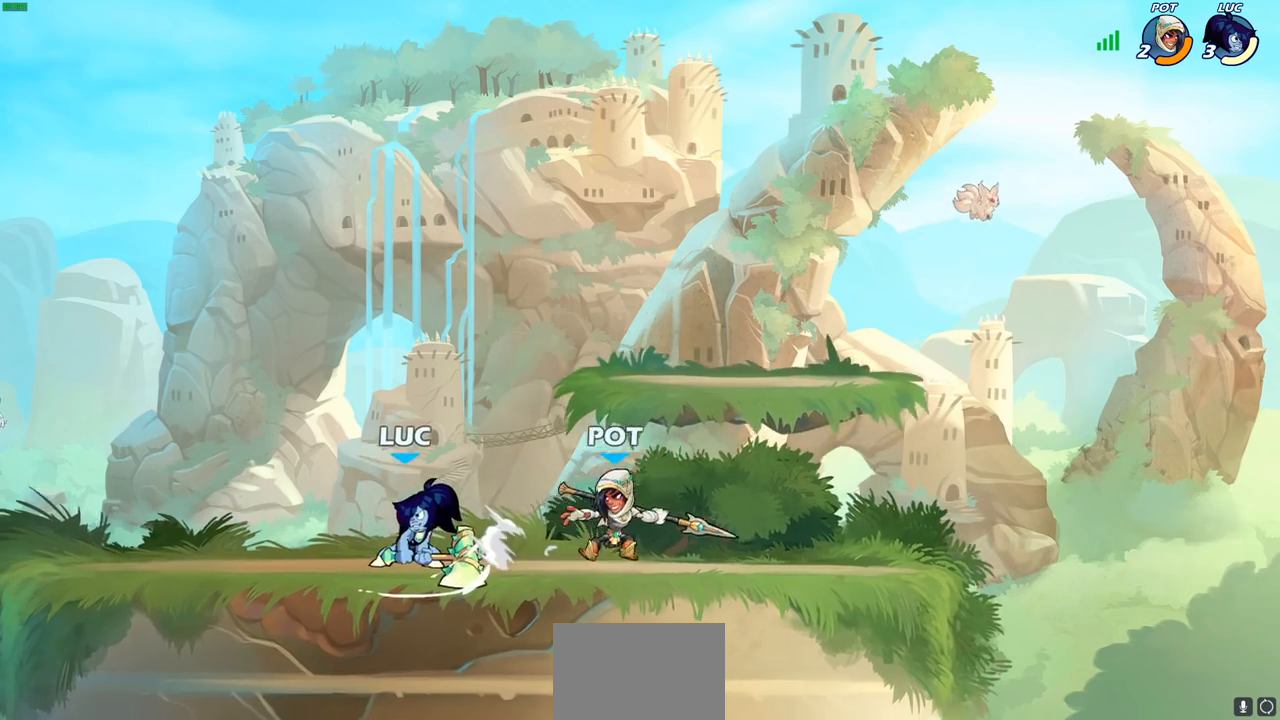
{"buttons": [], "left_stick": "center", "right_stick": "center", "events": [[150, "left_stick", "left"], [233, "R2", "down"], [467, "R2", "up"], [483, "left_stick", "center"]]}
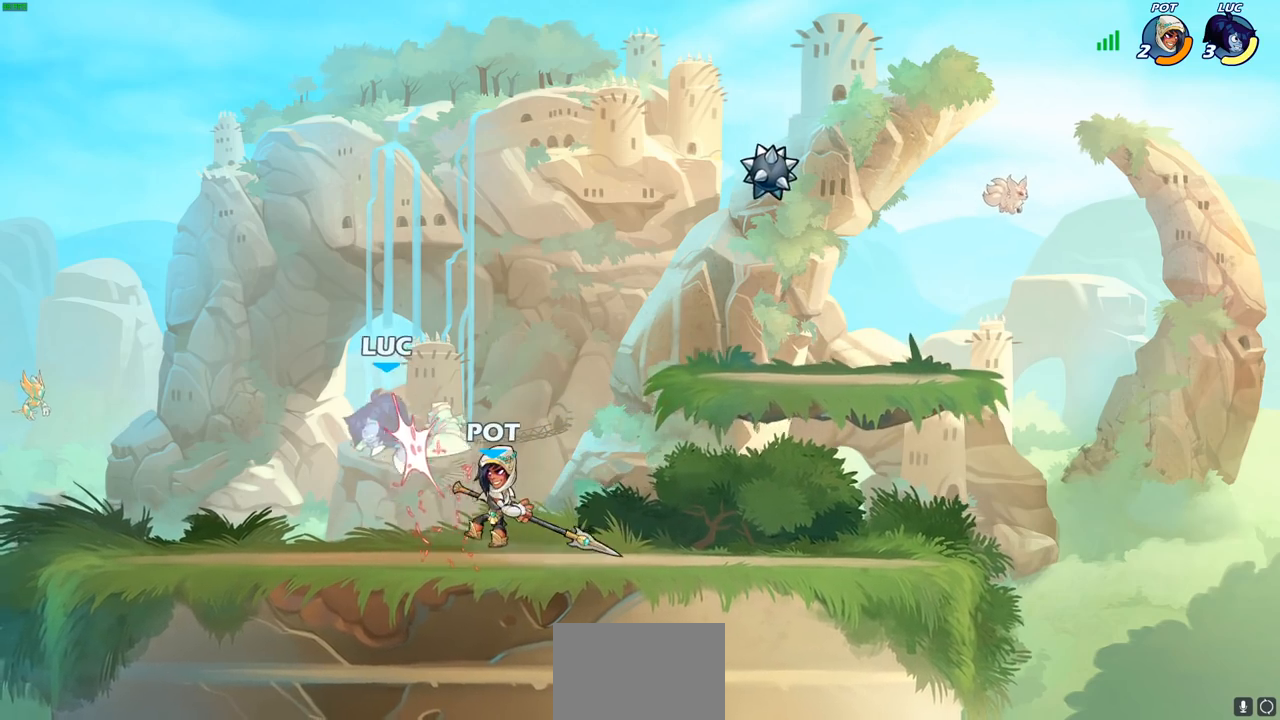
{"buttons": [], "left_stick": "up-right", "right_stick": "center", "events": [[100, "left_stick", "up-left"], [267, "R2", "down"], [450, "R1", "down"], [483, "left_stick", "up-right"], [500, "R1", "up"], [500, "R2", "up"]]}
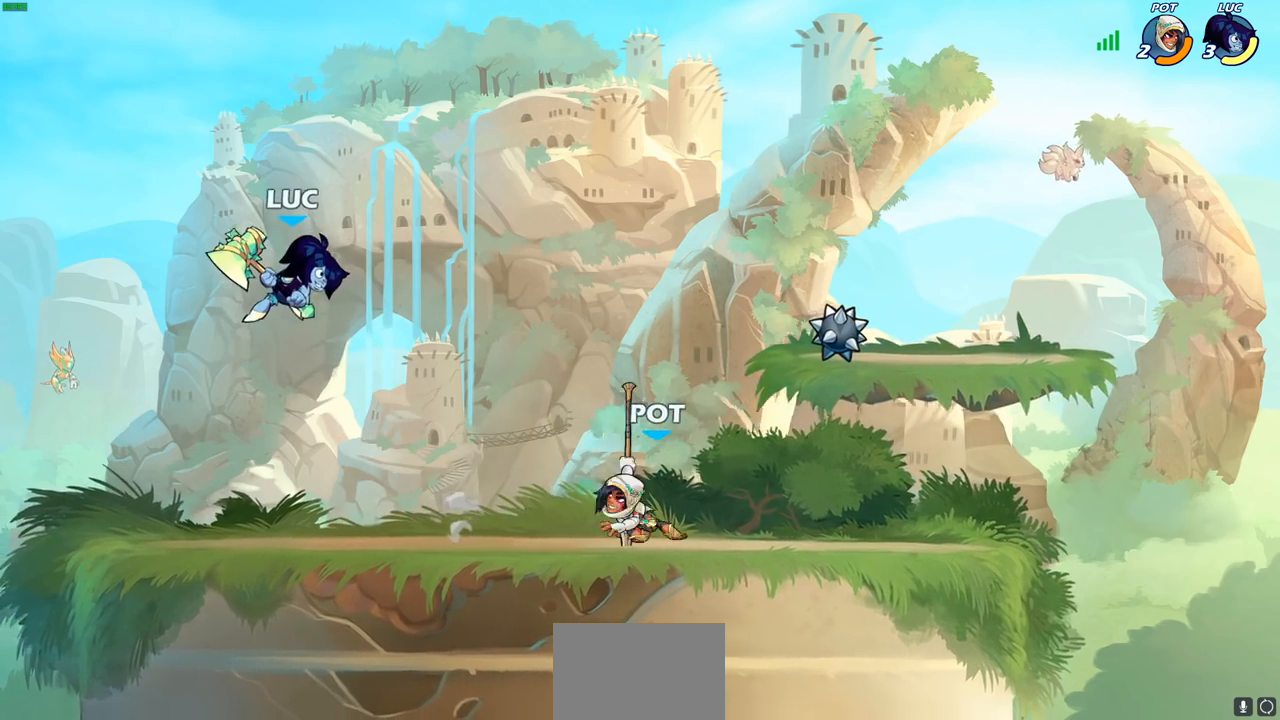
{"buttons": [], "left_stick": "center", "right_stick": "center", "events": [[217, "left_stick", "center"], [333, "left_stick", "right"], [383, "SQUARE", "down"], [433, "left_stick", "center"], [467, "SQUARE", "up"]]}
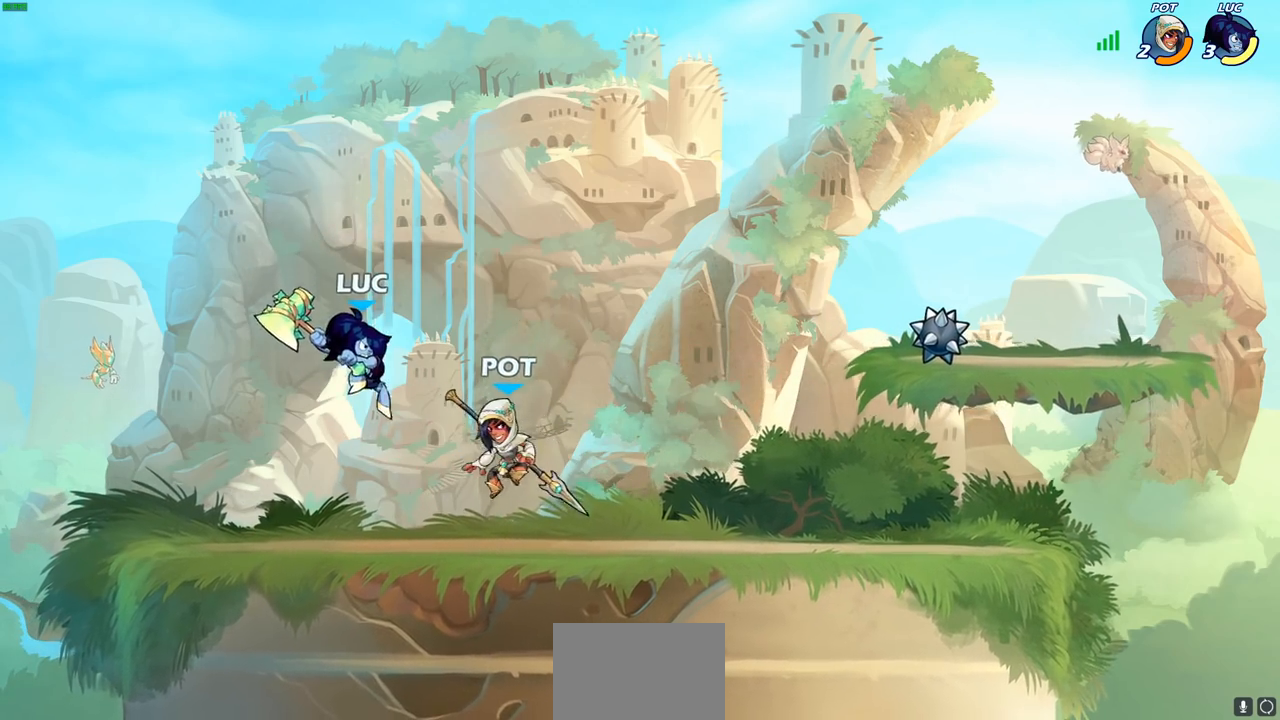
{"buttons": [], "left_stick": "center", "right_stick": "center", "events": []}
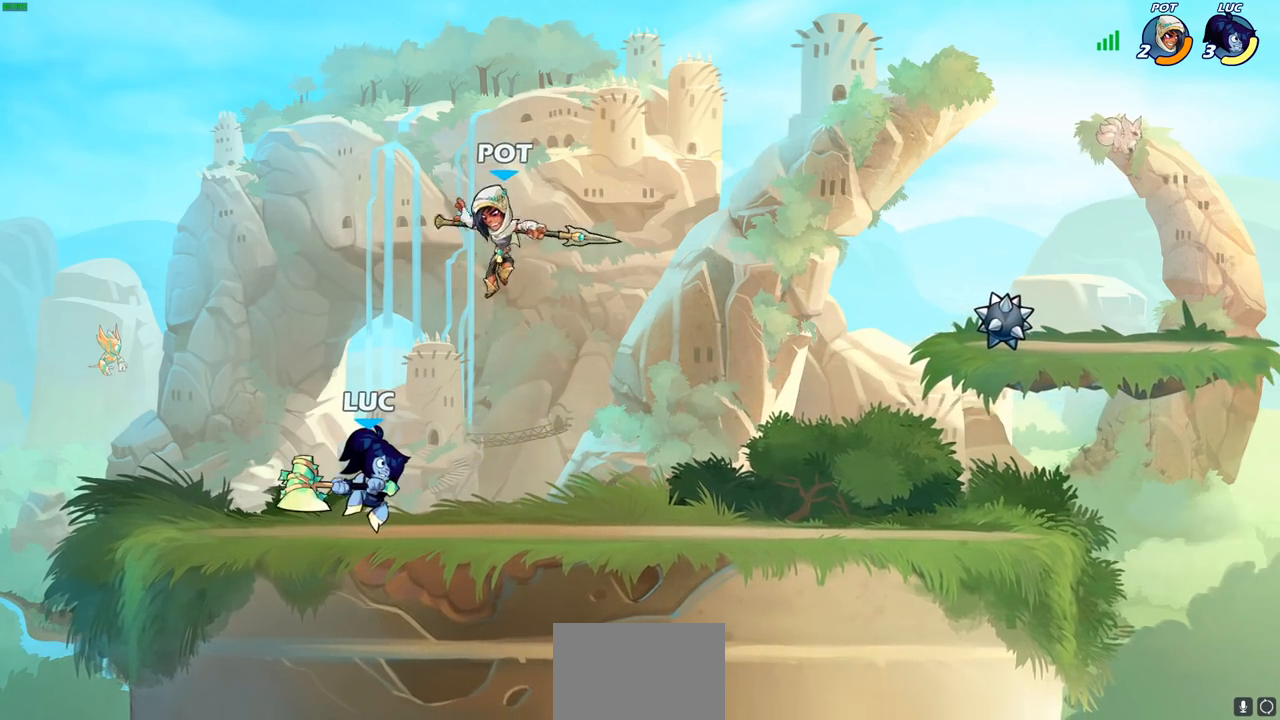
{"buttons": [], "left_stick": "left", "right_stick": "center", "events": [[133, "SQUARE", "down"], [217, "SQUARE", "up"], [350, "SQUARE", "down"], [433, "SQUARE", "up"], [483, "left_stick", "left"]]}
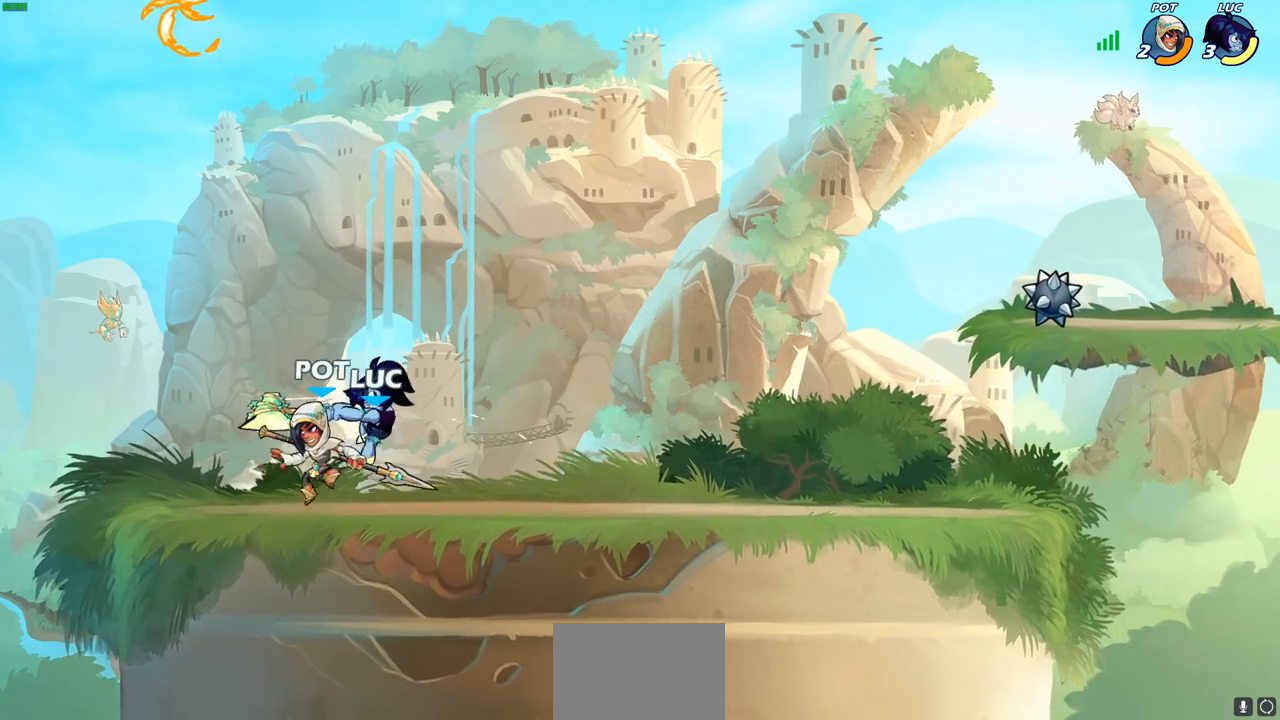
{"buttons": ["R2"], "left_stick": "up-right", "right_stick": "center", "events": [[100, "left_stick", "up-left"], [300, "CROSS", "down"], [350, "R2", "down"], [367, "left_stick", "up"], [400, "CROSS", "up"], [467, "left_stick", "up-right"]]}
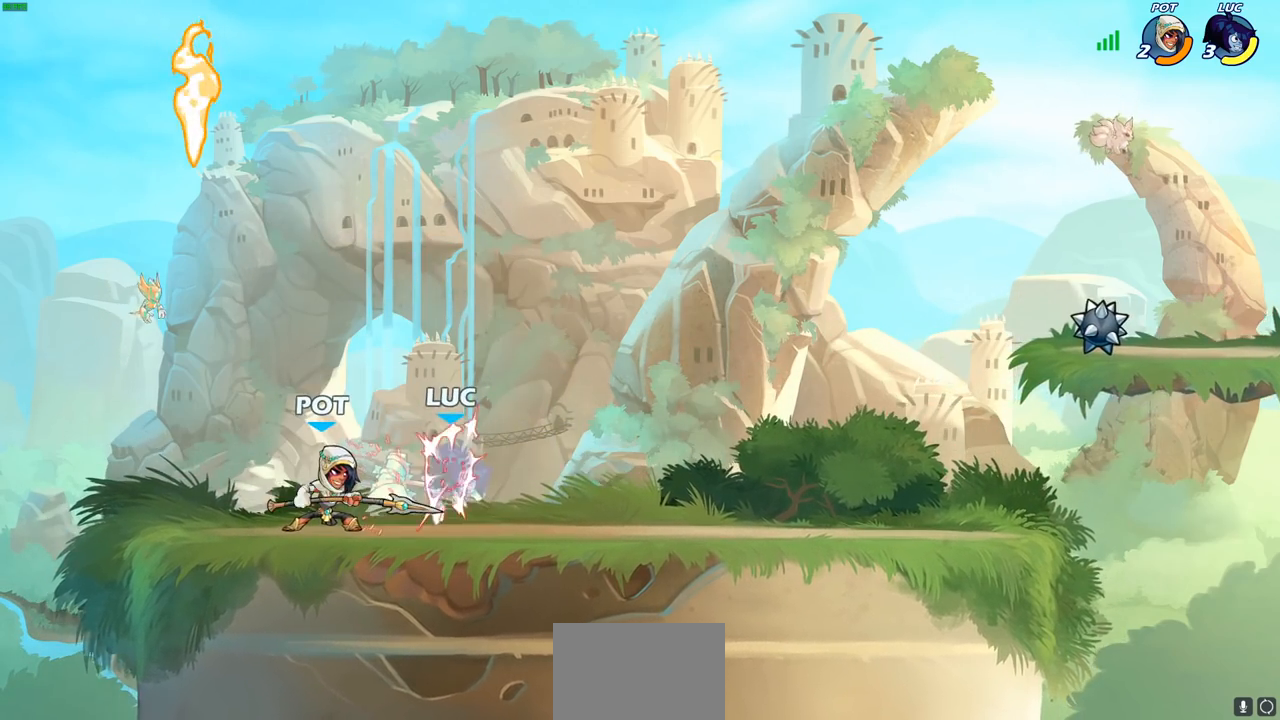
{"buttons": ["R2"], "left_stick": "right", "right_stick": "center", "events": [[17, "R2", "up"], [50, "left_stick", "center"], [200, "left_stick", "right"], [450, "R2", "down"]]}
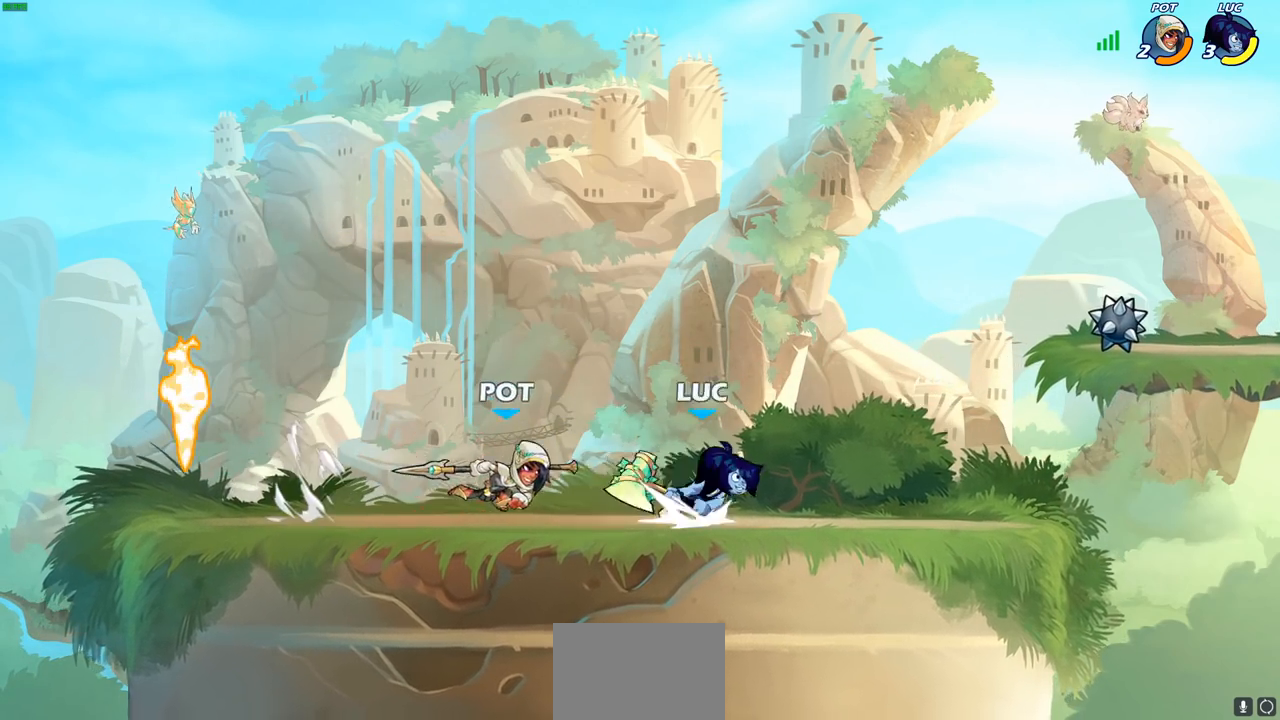
{"buttons": ["CIRCLE"], "left_stick": "center", "right_stick": "center", "events": [[17, "R1", "down"], [217, "R1", "up"], [217, "R2", "up"], [233, "left_stick", "up-left"], [267, "CIRCLE", "down"], [450, "left_stick", "center"]]}
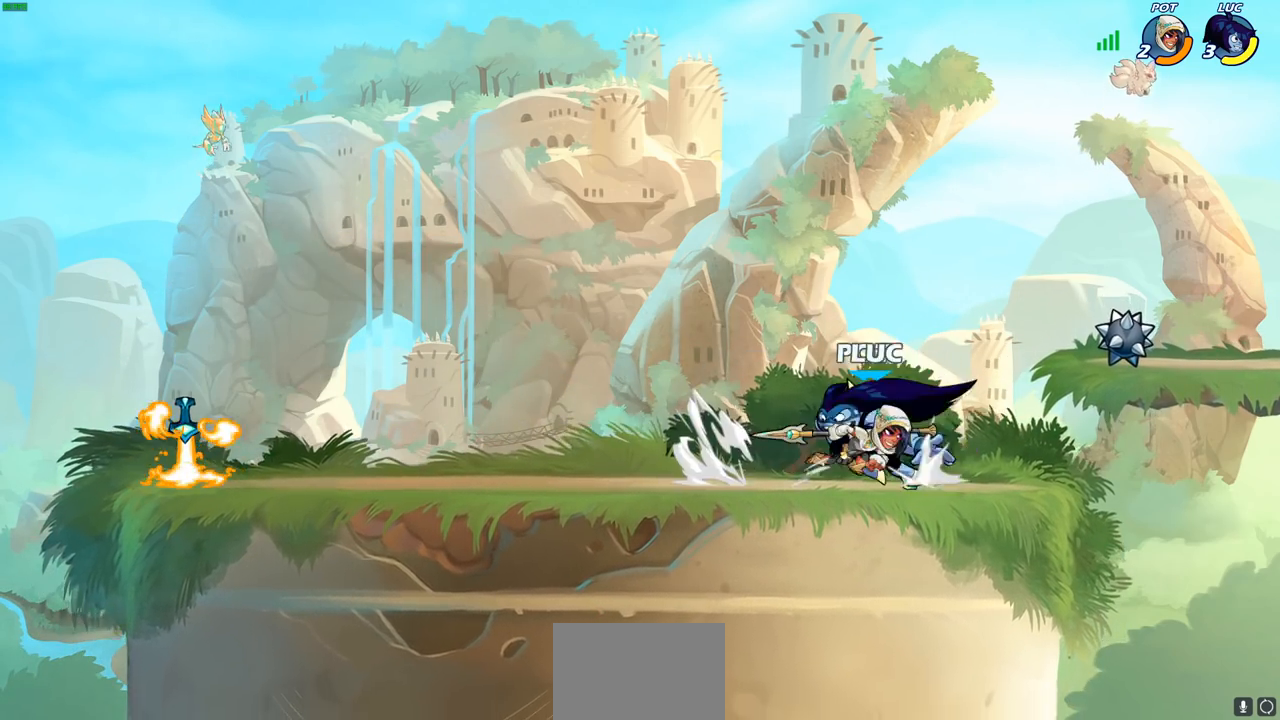
{"buttons": [], "left_stick": "center", "right_stick": "center", "events": [[267, "CIRCLE", "up"]]}